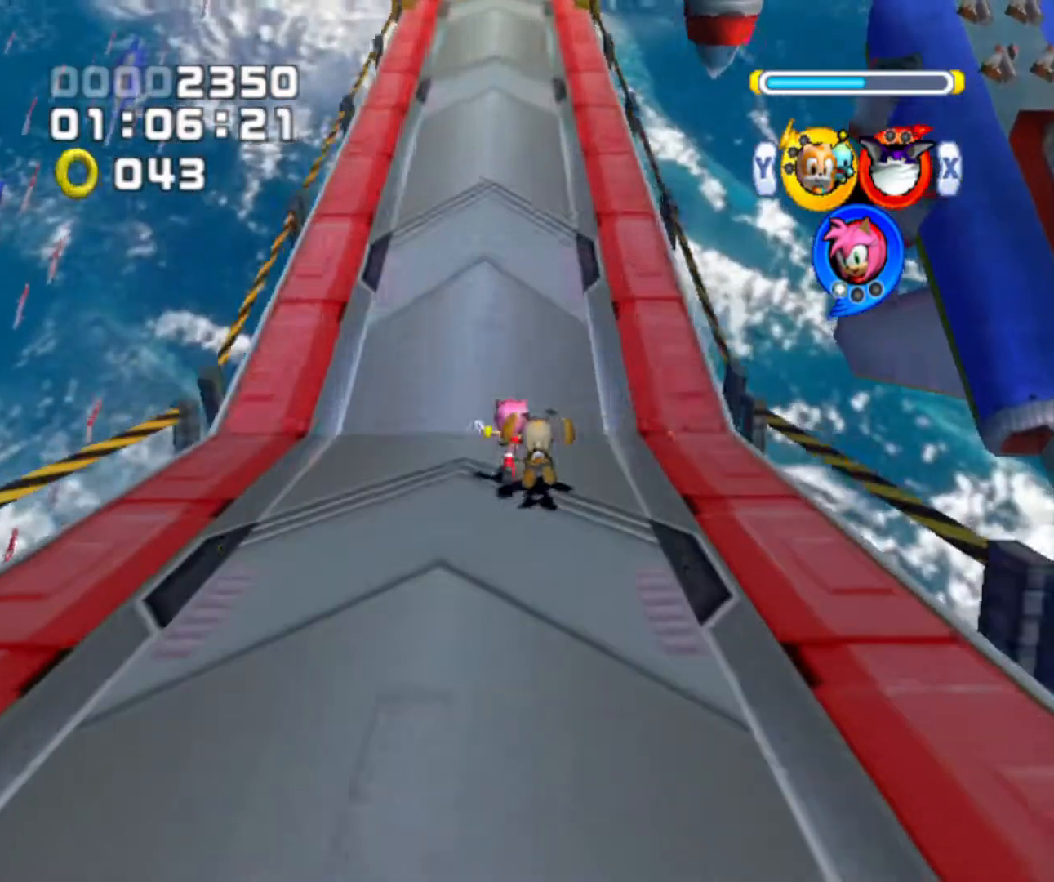
Gameplay with a controller (Nintendo layout); each line is a JSON object with the inputs held at the frame after it. "events" lists button and stick changes between this image and that frame as [ms after this image, input, new state], when the widget could be followed in between. Not read: L3 R3.
{"buttons": ["A"], "left_stick": "up", "right_stick": "center", "events": [[200, "A", "down"]]}
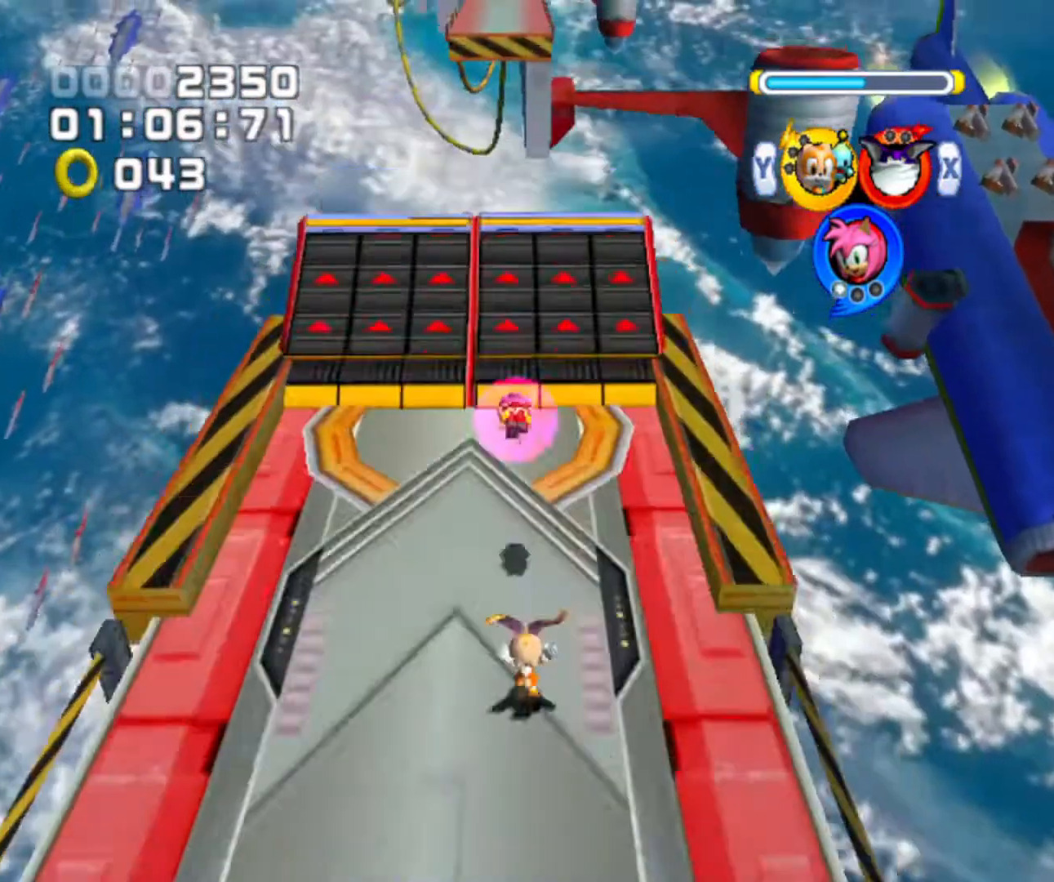
{"buttons": ["A"], "left_stick": "up", "right_stick": "center", "events": []}
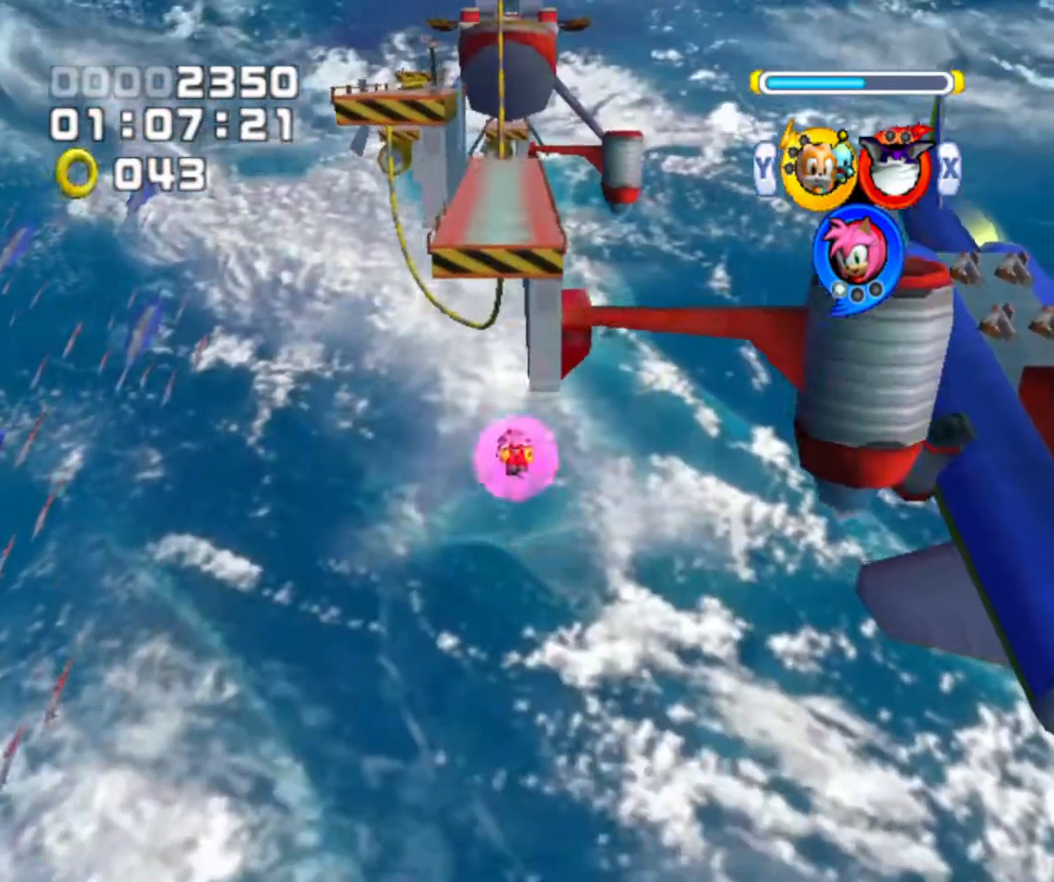
{"buttons": ["A"], "left_stick": "up", "right_stick": "center", "events": []}
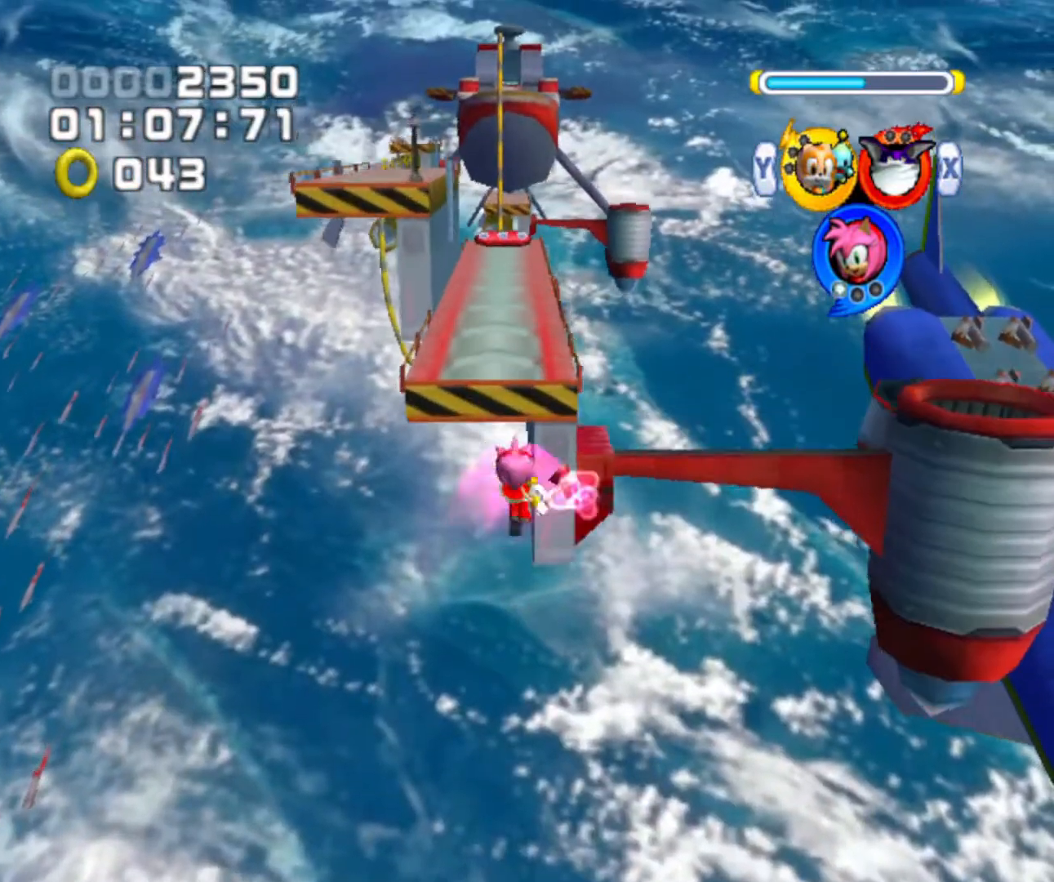
{"buttons": ["A"], "left_stick": "up", "right_stick": "center", "events": [[400, "A", "up"], [467, "A", "down"]]}
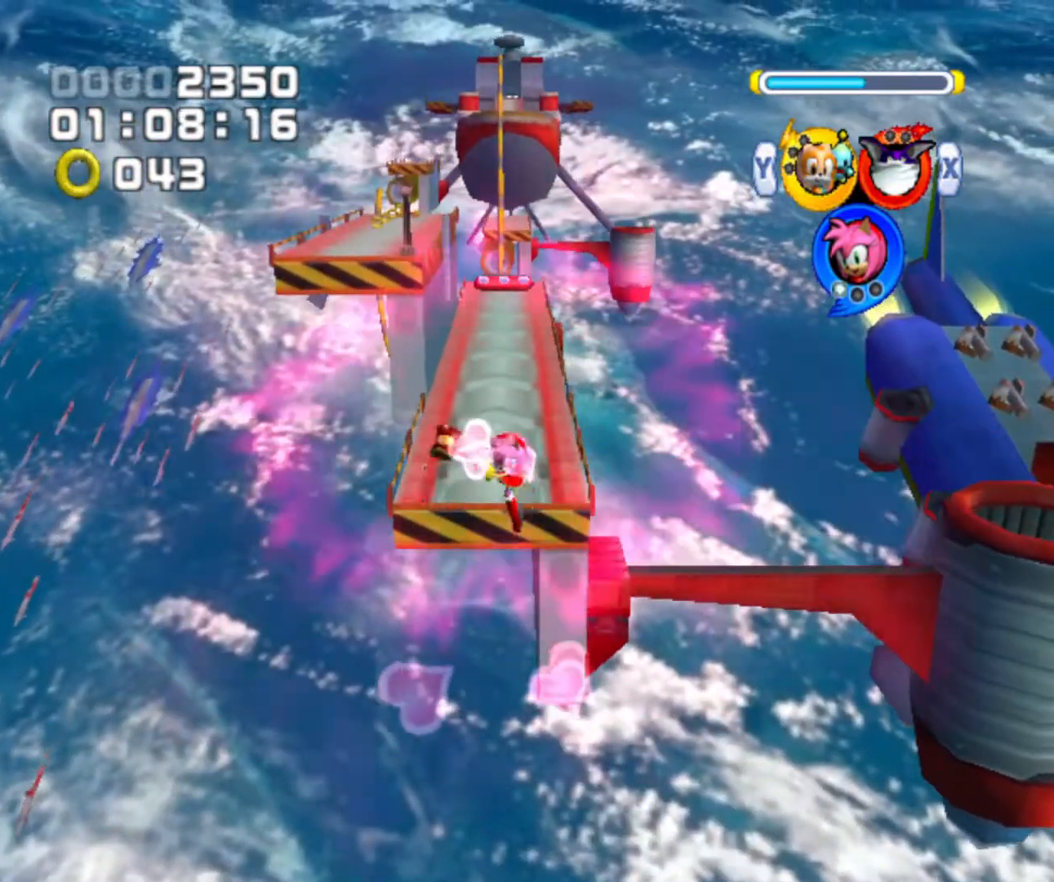
{"buttons": [], "left_stick": "up", "right_stick": "center", "events": [[33, "A", "up"]]}
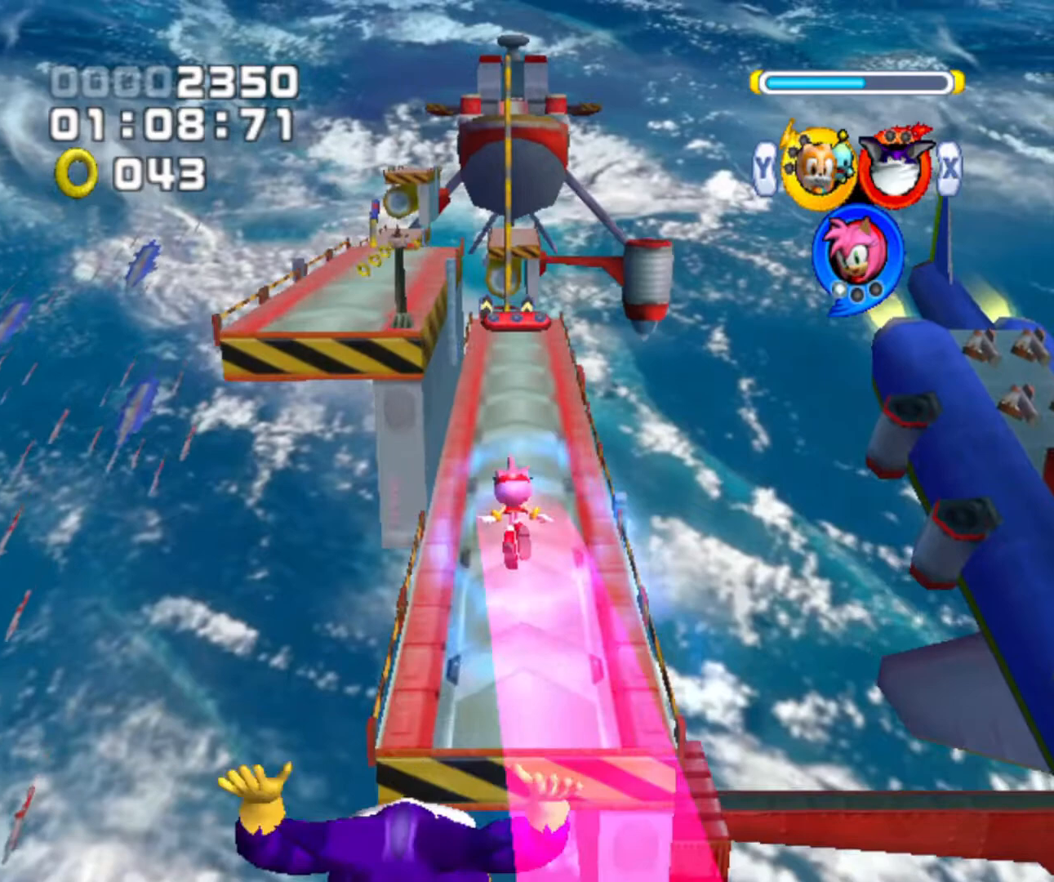
{"buttons": [], "left_stick": "up", "right_stick": "center", "events": []}
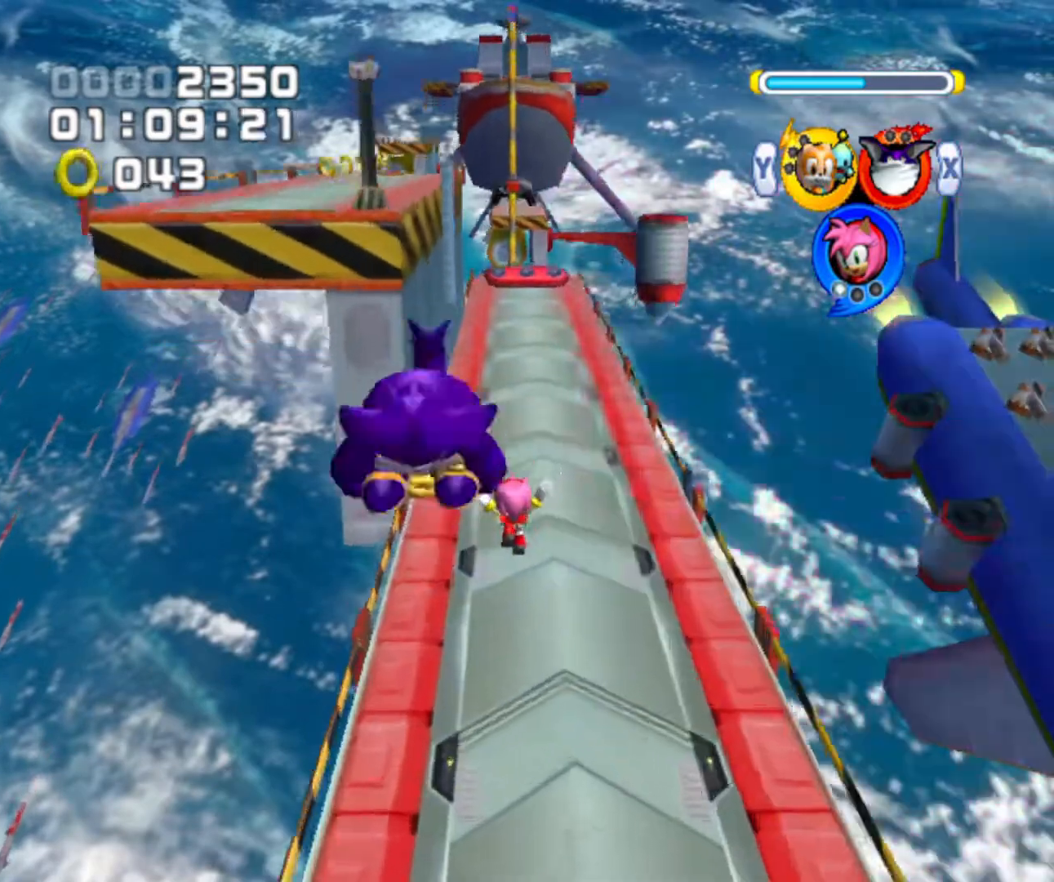
{"buttons": [], "left_stick": "up", "right_stick": "center", "events": []}
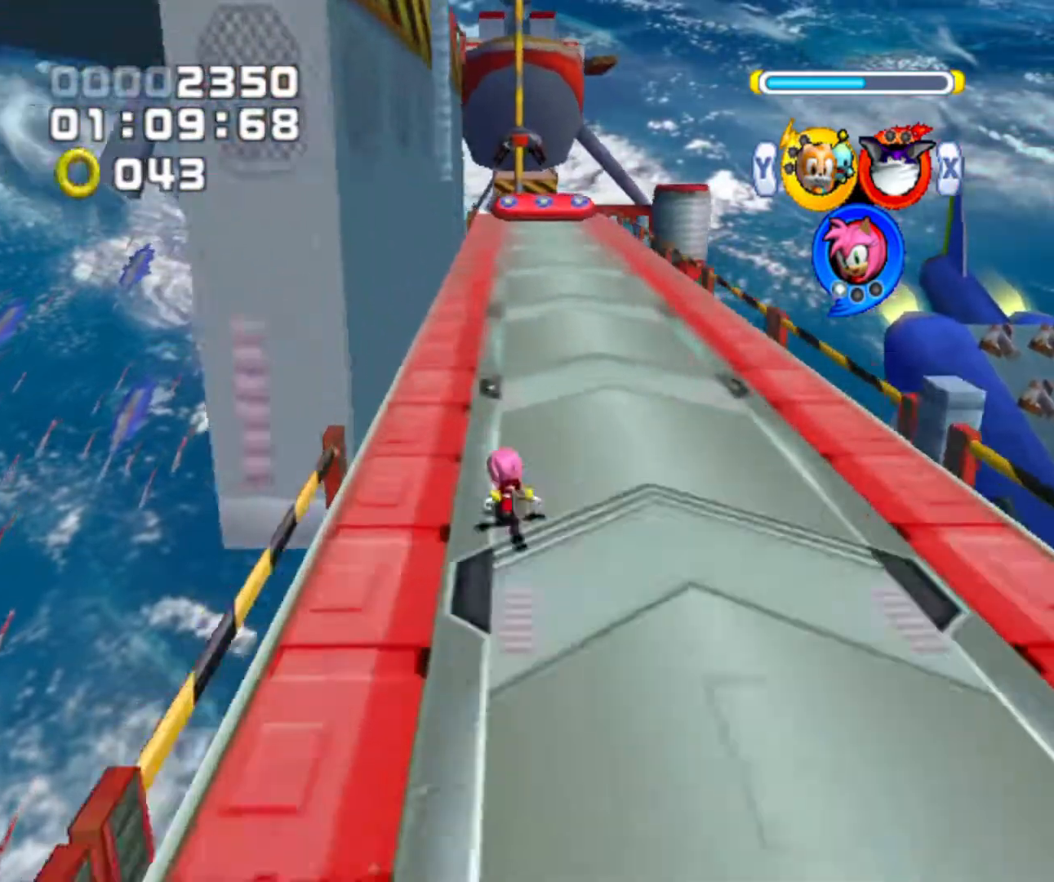
{"buttons": [], "left_stick": "up", "right_stick": "center", "events": []}
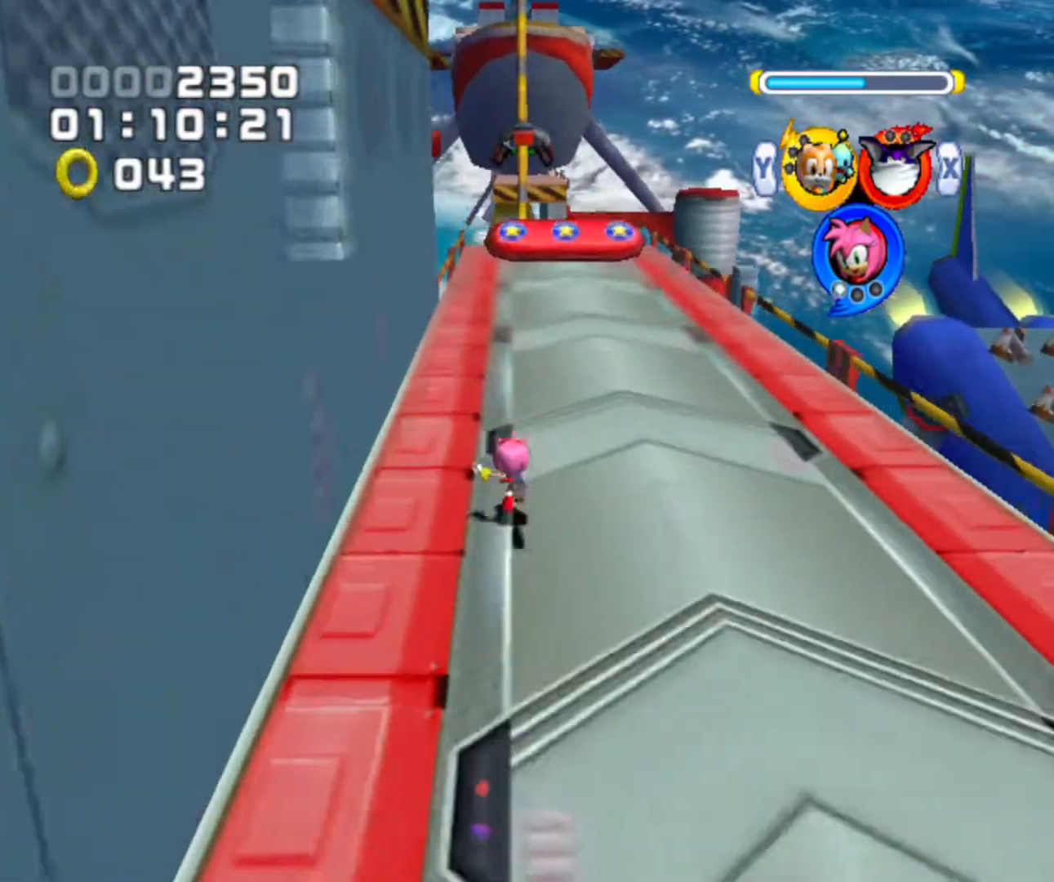
{"buttons": ["B"], "left_stick": "up-left", "right_stick": "center", "events": [[367, "left_stick", "up-left"], [500, "B", "down"]]}
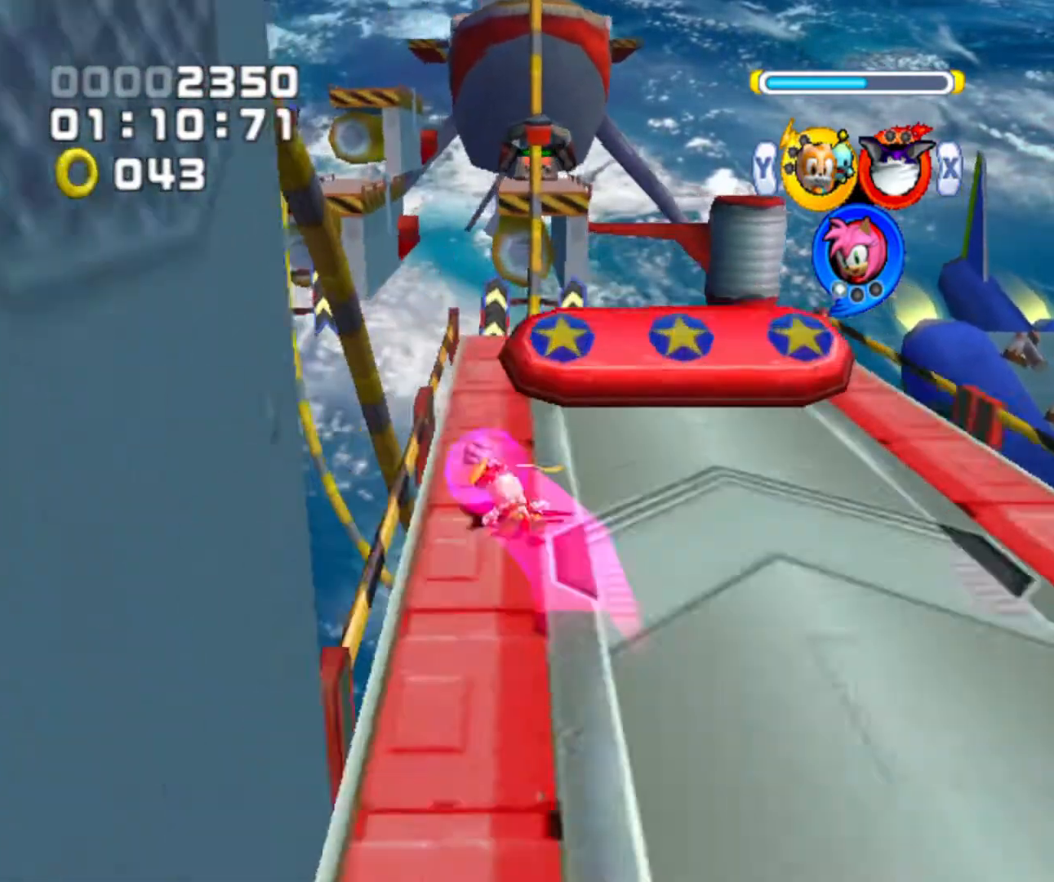
{"buttons": ["B"], "left_stick": "up", "right_stick": "center", "events": [[133, "left_stick", "up"]]}
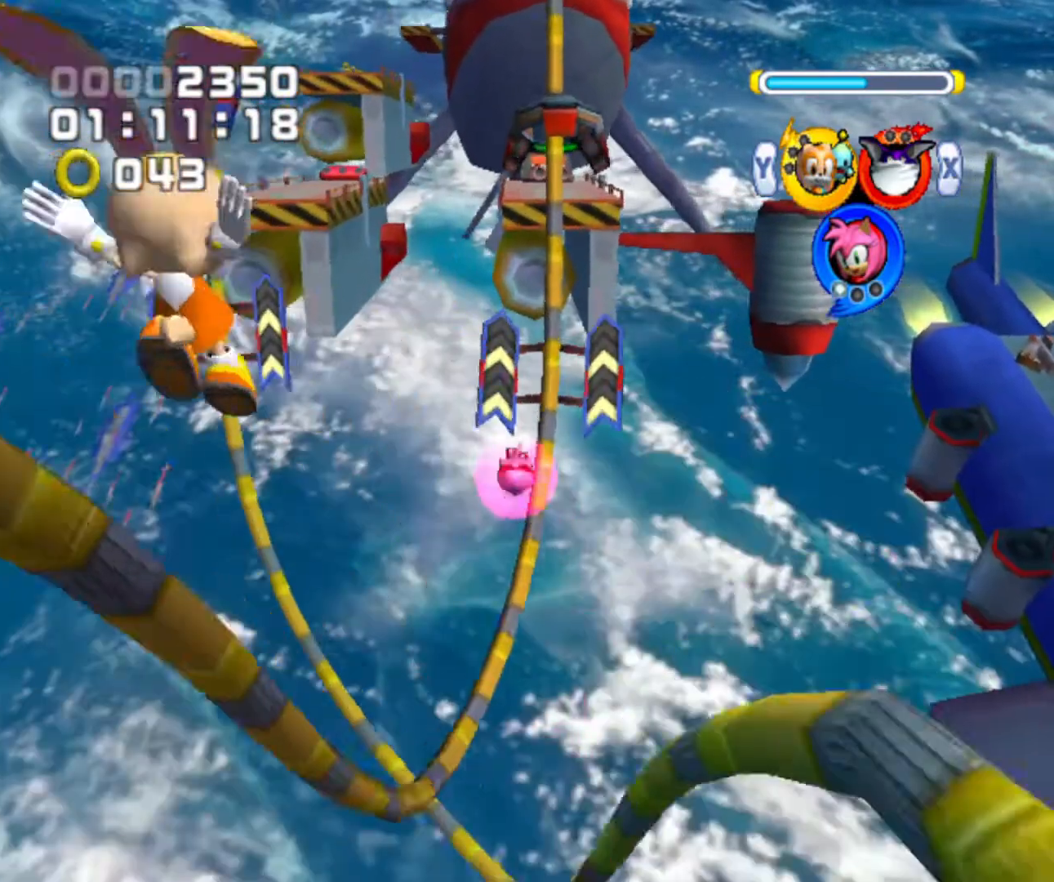
{"buttons": [], "left_stick": "up", "right_stick": "center", "events": [[300, "B", "up"]]}
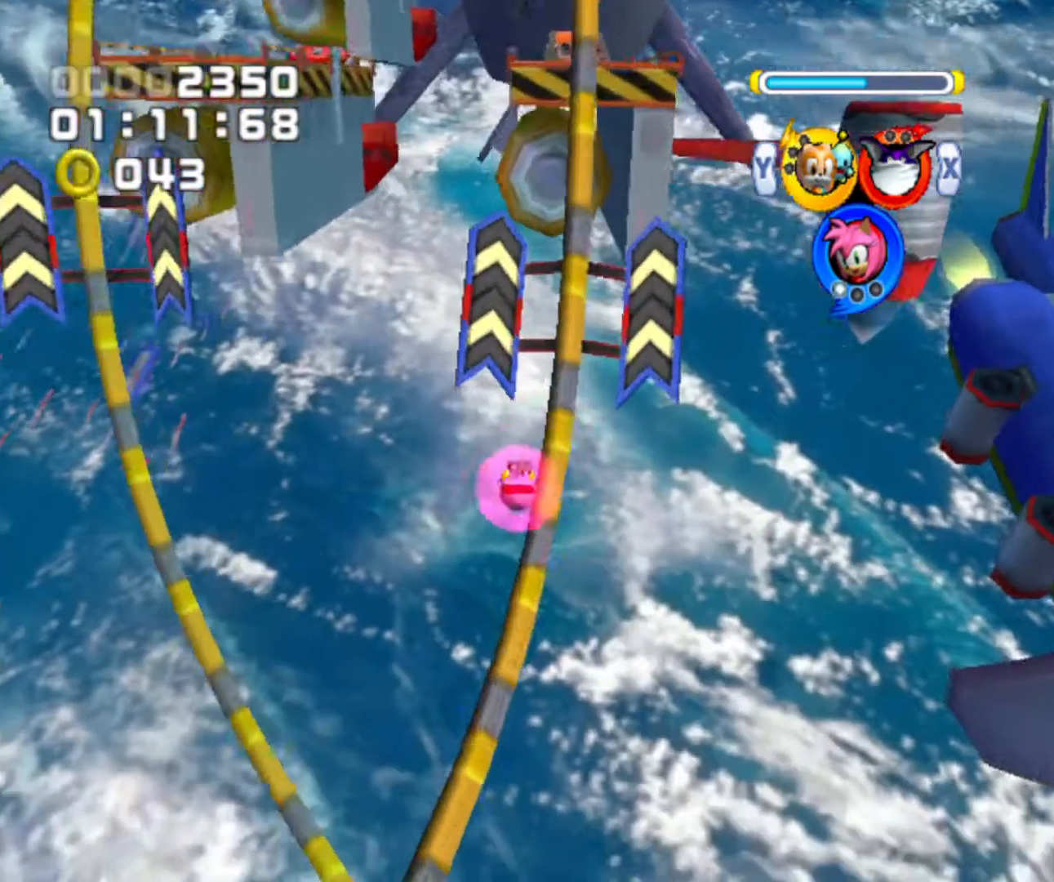
{"buttons": [], "left_stick": "up", "right_stick": "center", "events": []}
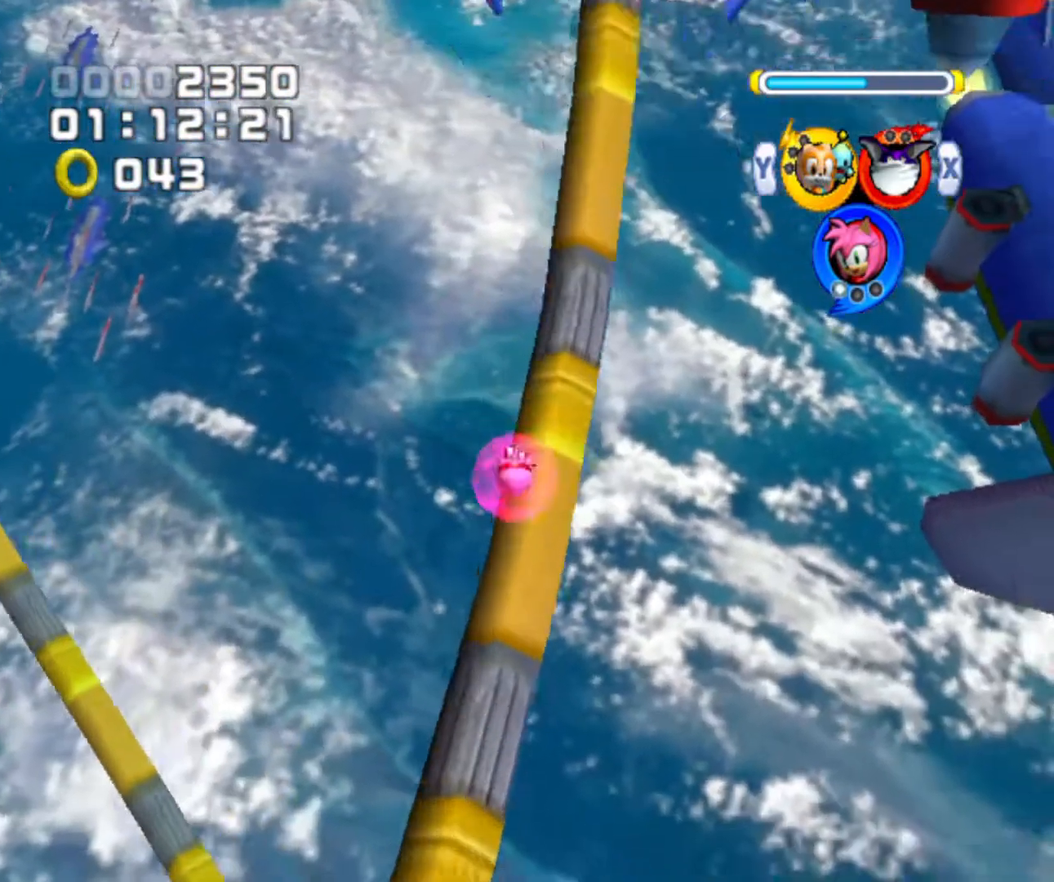
{"buttons": ["B", "Y"], "left_stick": "center", "right_stick": "center", "events": [[100, "left_stick", "center"], [233, "B", "down"], [233, "X", "down"], [400, "X", "up"], [400, "Y", "down"]]}
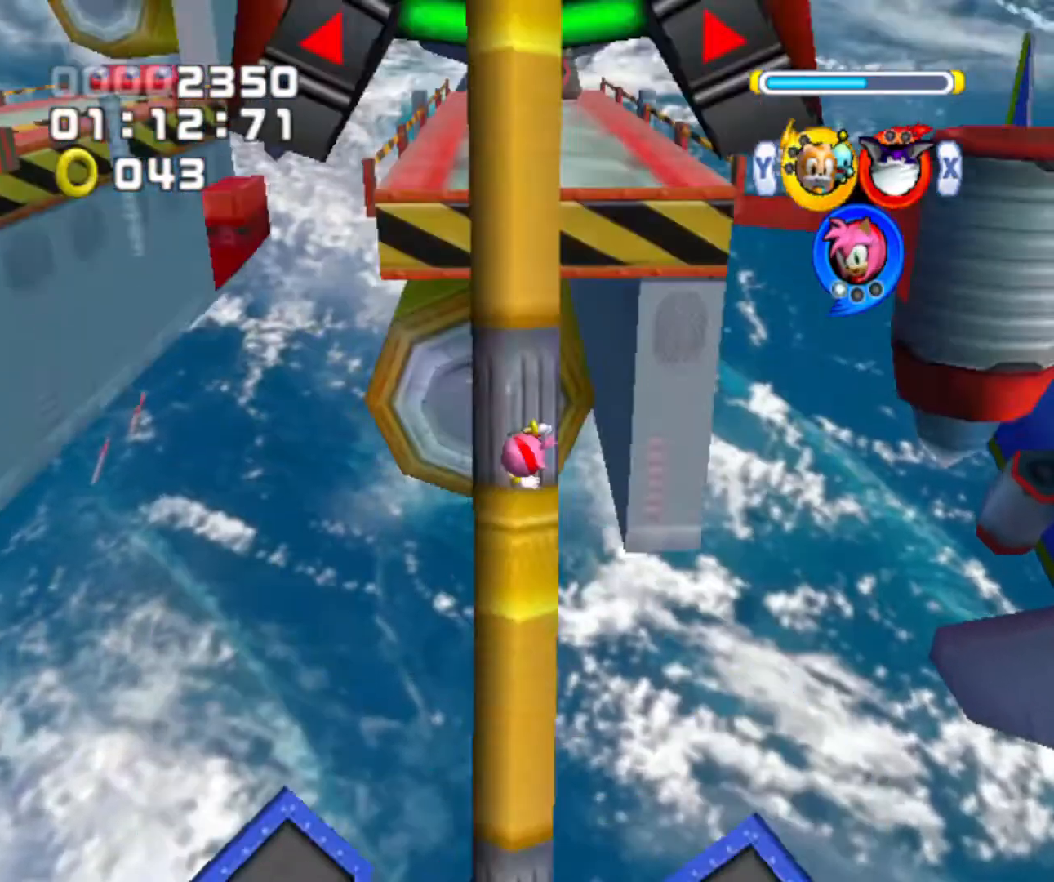
{"buttons": ["B"], "left_stick": "center", "right_stick": "center", "events": [[100, "Y", "up"]]}
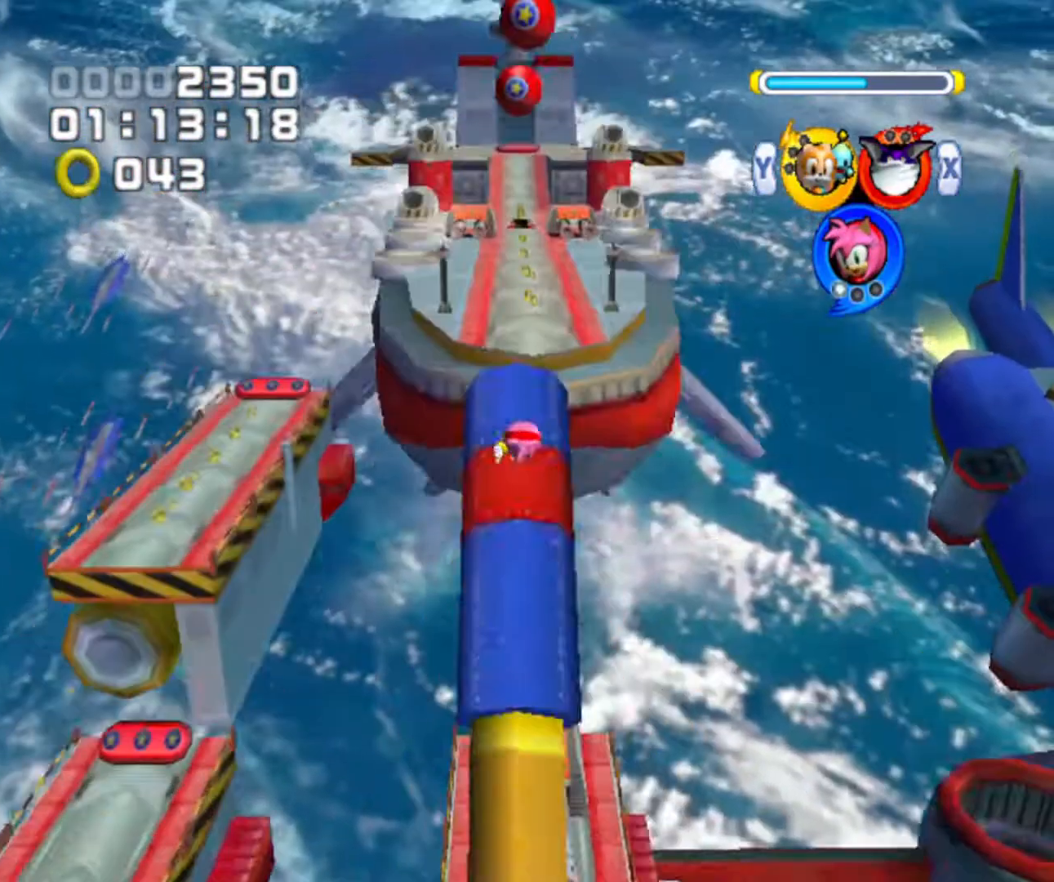
{"buttons": [], "left_stick": "up", "right_stick": "center", "events": [[33, "X", "down"], [167, "X", "up"], [200, "left_stick", "up"], [300, "B", "up"]]}
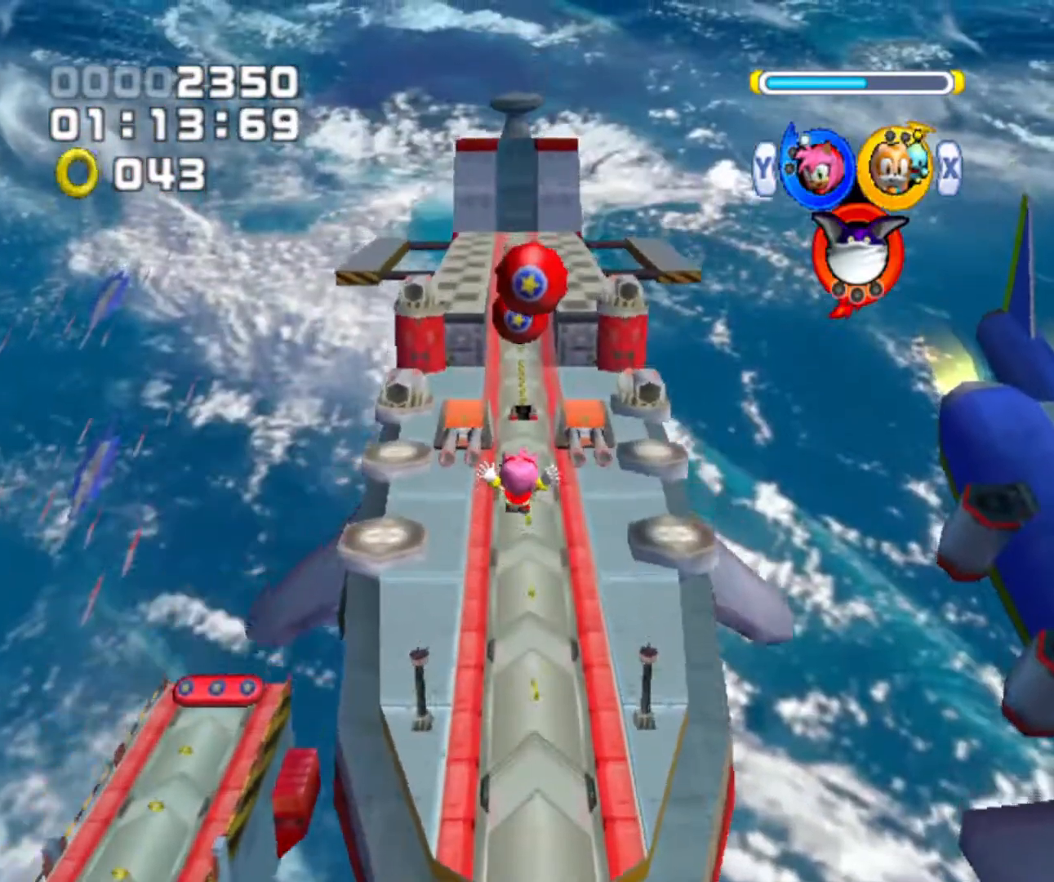
{"buttons": [], "left_stick": "up", "right_stick": "center", "events": []}
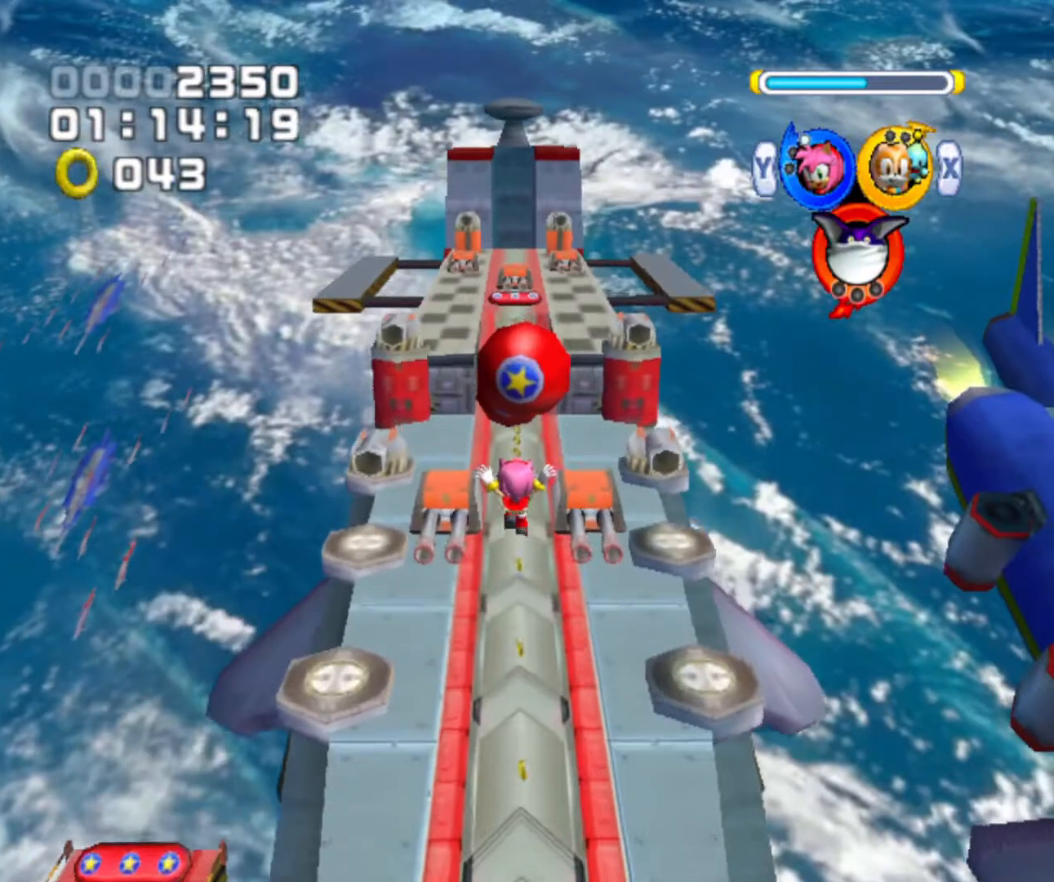
{"buttons": [], "left_stick": "up", "right_stick": "center", "events": []}
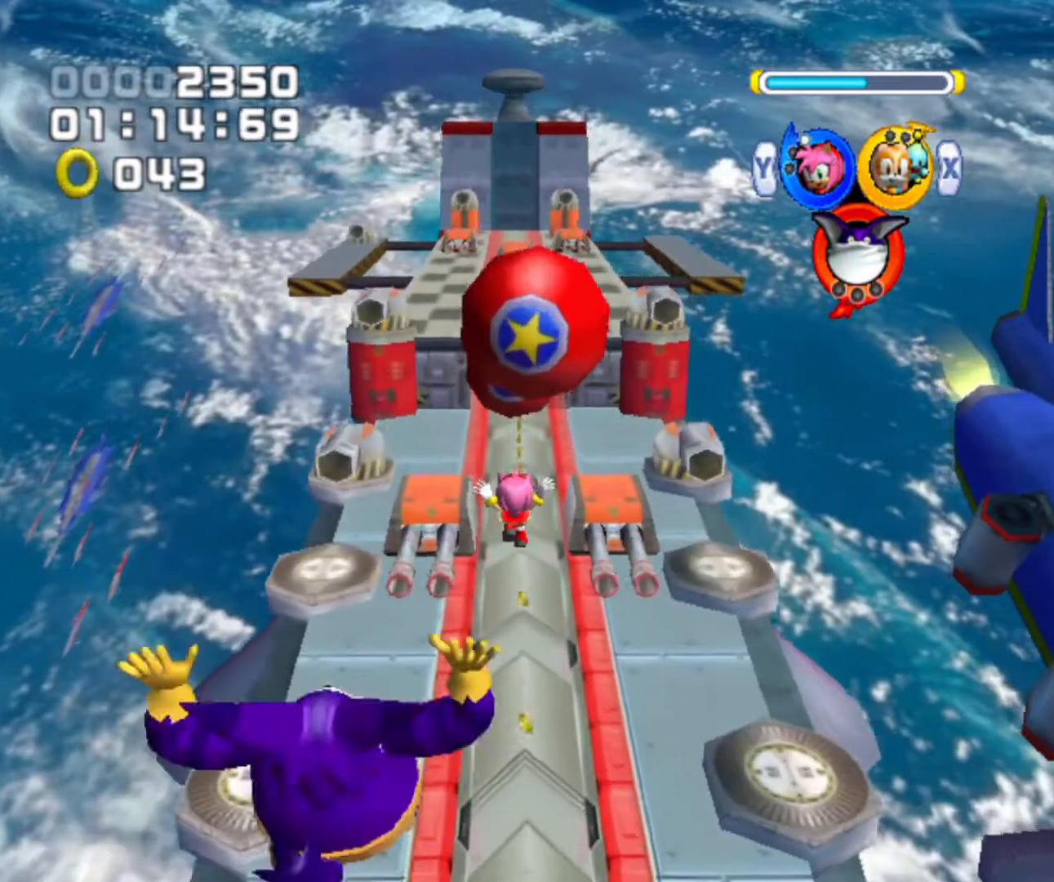
{"buttons": [], "left_stick": "up", "right_stick": "center", "events": [[33, "Y", "down"], [133, "Y", "up"]]}
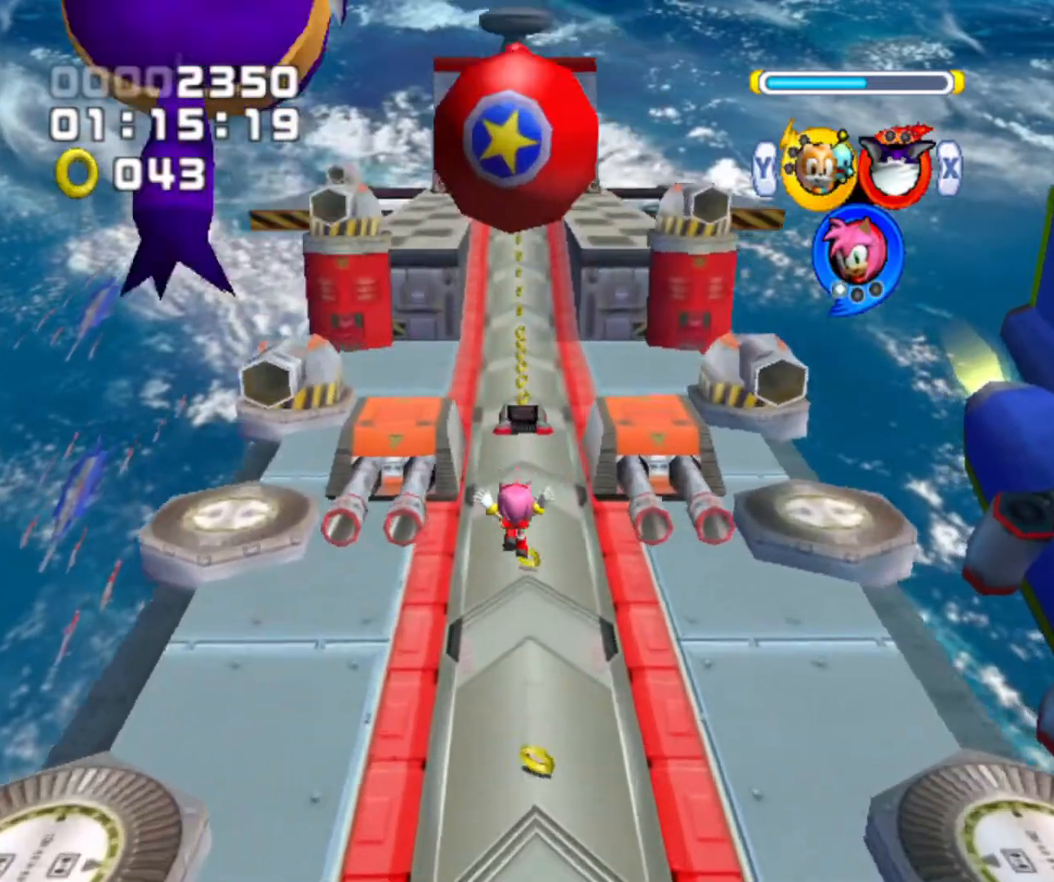
{"buttons": [], "left_stick": "up", "right_stick": "center", "events": []}
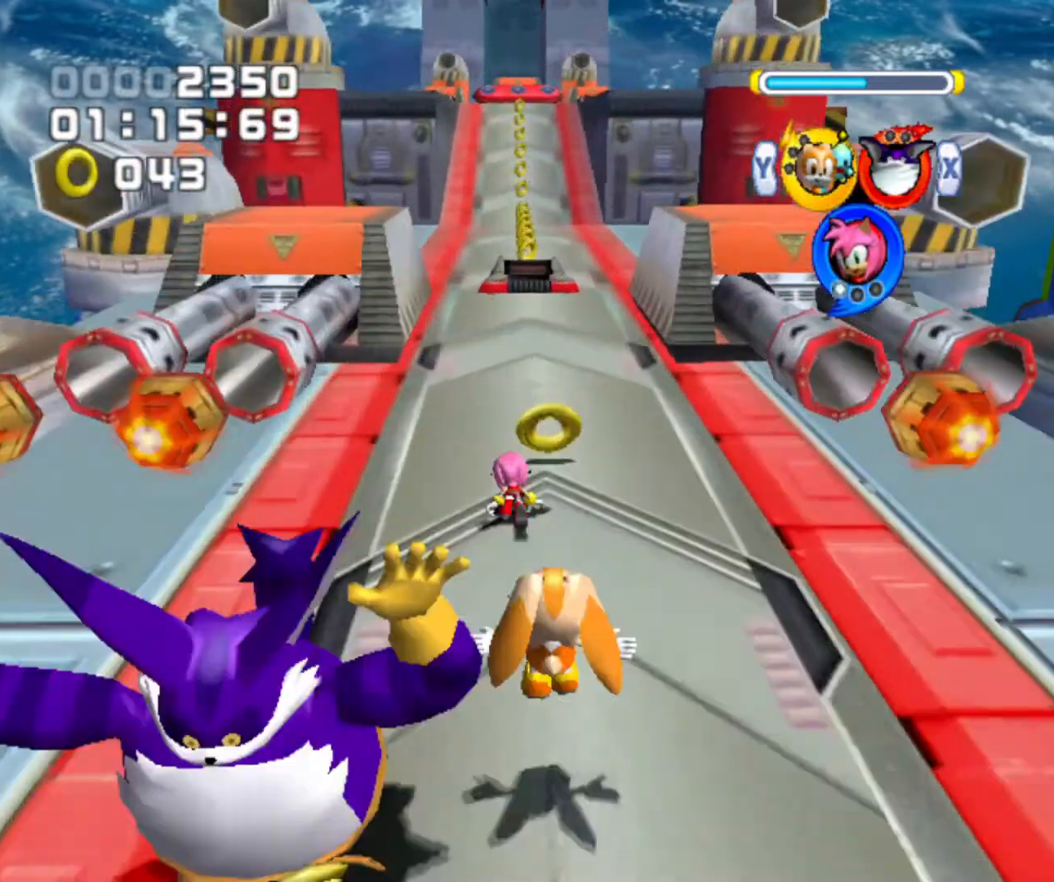
{"buttons": ["X"], "left_stick": "up", "right_stick": "center", "events": [[467, "X", "down"]]}
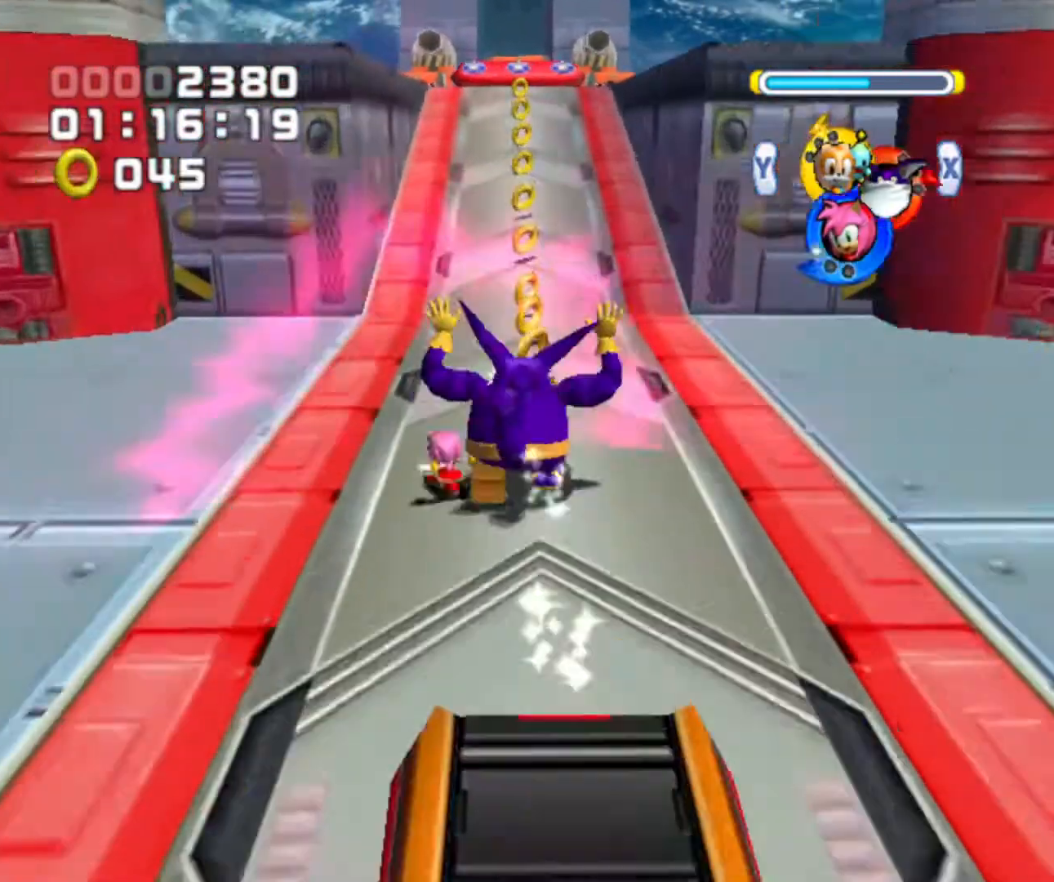
{"buttons": ["A"], "left_stick": "up", "right_stick": "center", "events": [[33, "X", "up"], [133, "X", "down"], [233, "X", "up"], [333, "A", "down"]]}
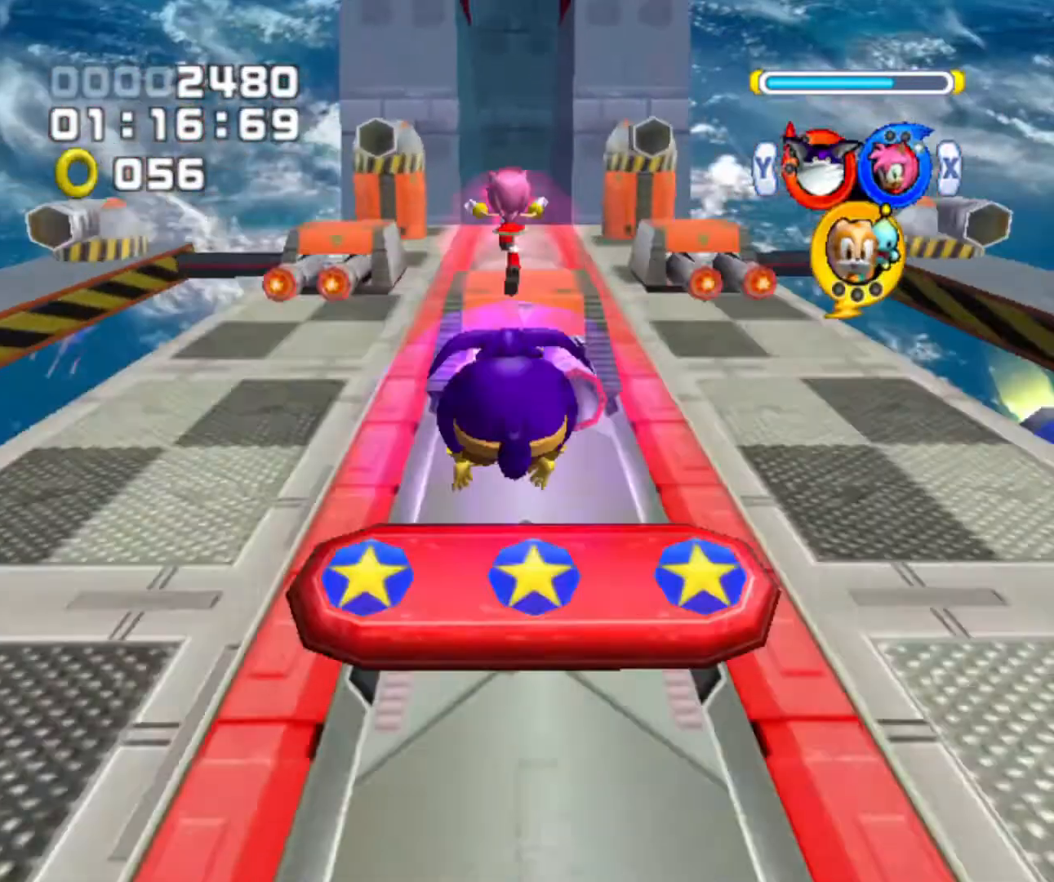
{"buttons": ["A"], "left_stick": "up", "right_stick": "center", "events": []}
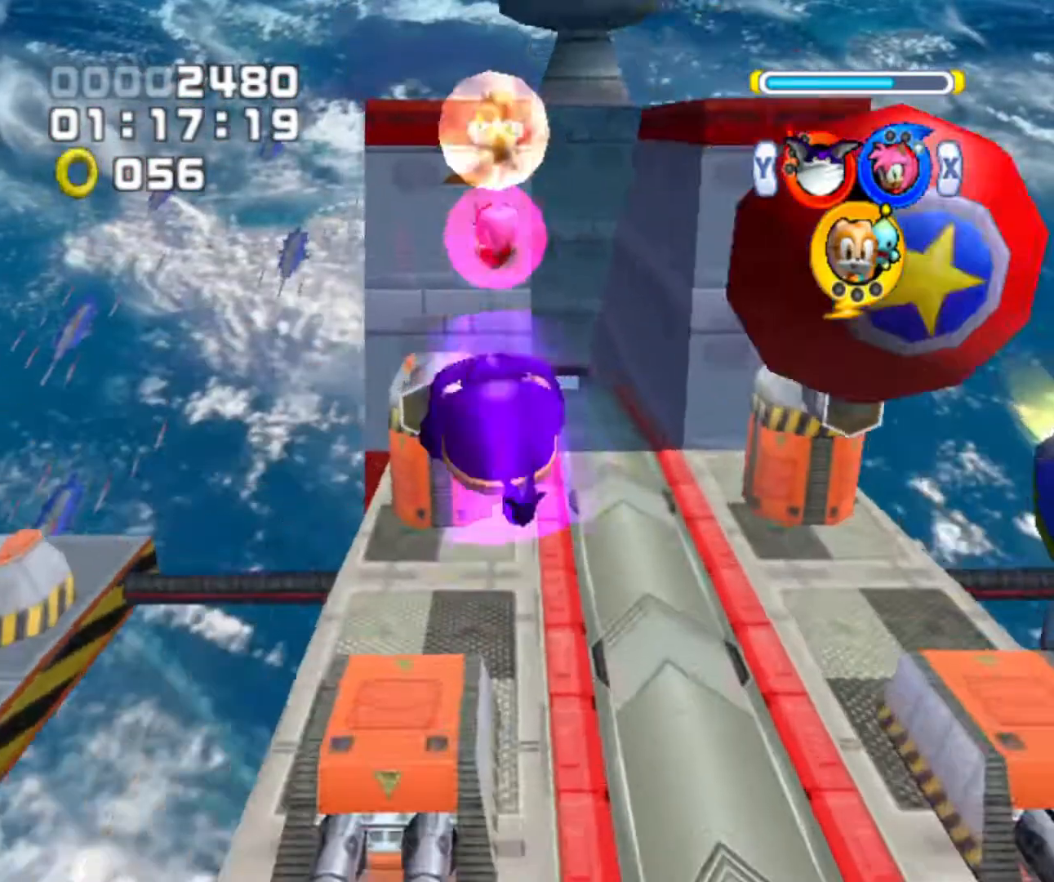
{"buttons": ["A"], "left_stick": "up", "right_stick": "center", "events": []}
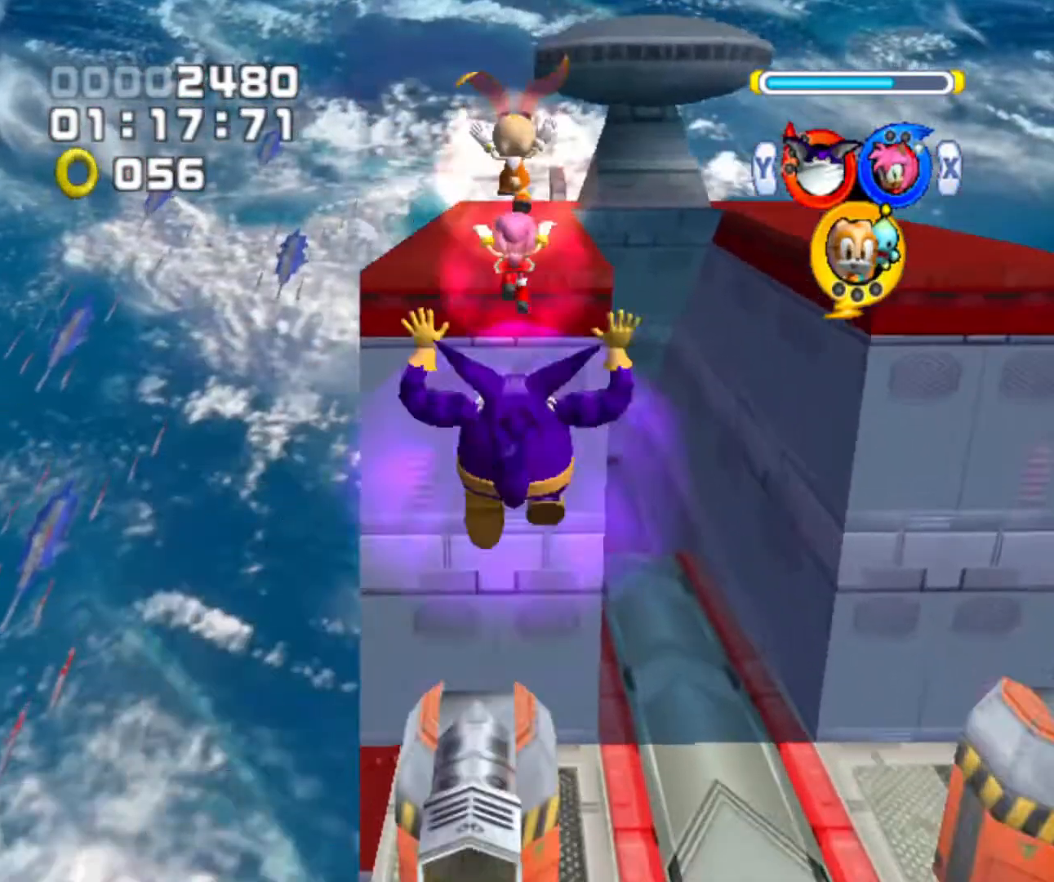
{"buttons": [], "left_stick": "up", "right_stick": "center", "events": [[200, "A", "up"]]}
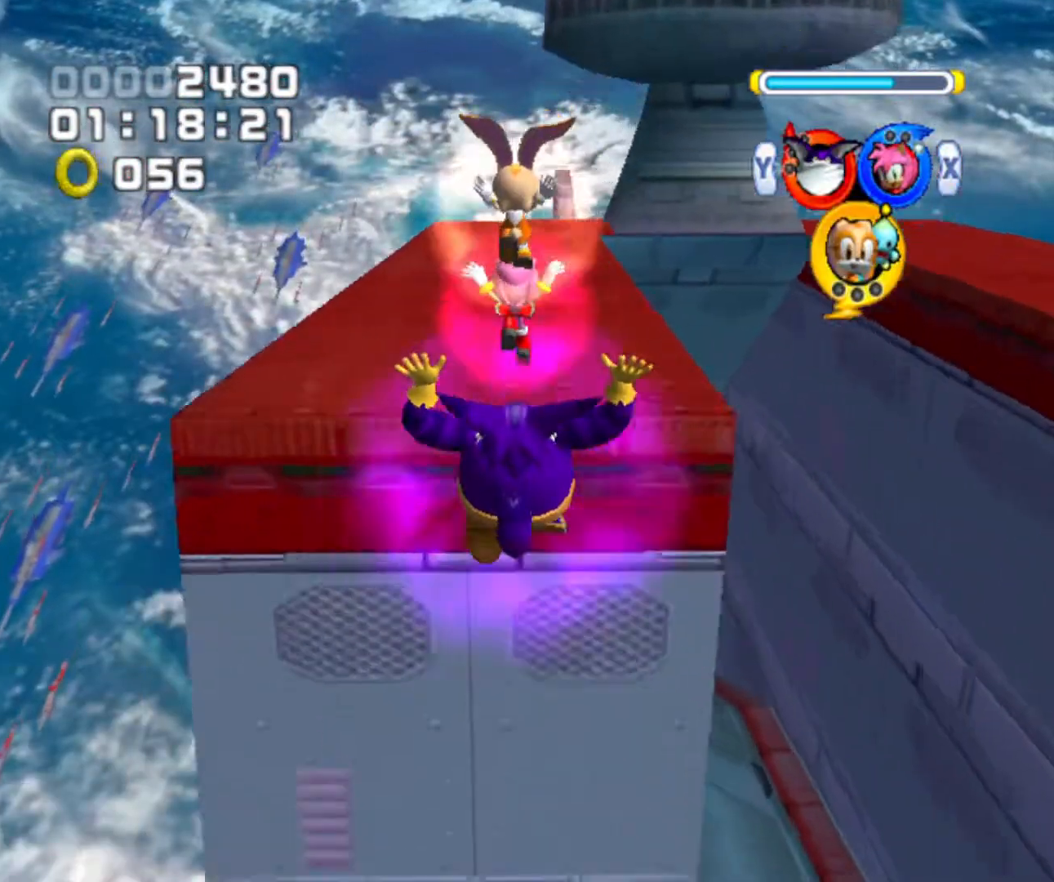
{"buttons": [], "left_stick": "up", "right_stick": "center", "events": [[67, "A", "down"], [467, "A", "up"]]}
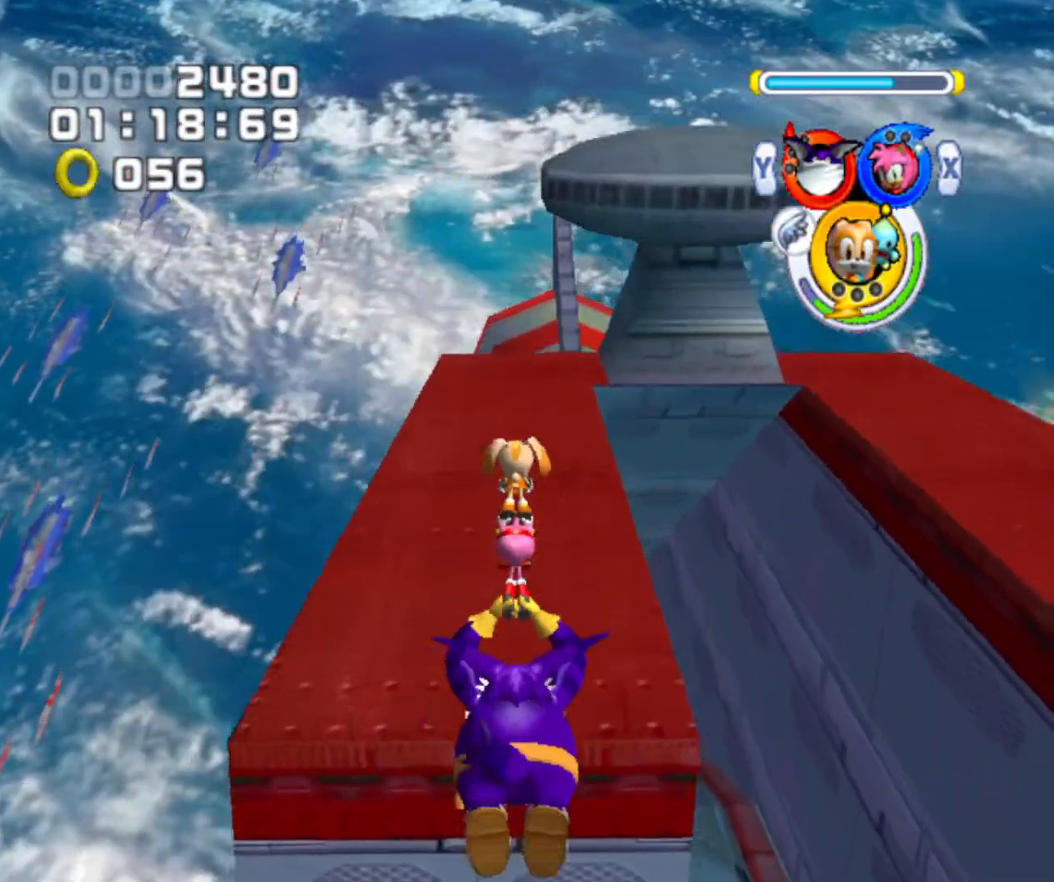
{"buttons": [], "left_stick": "up", "right_stick": "center", "events": []}
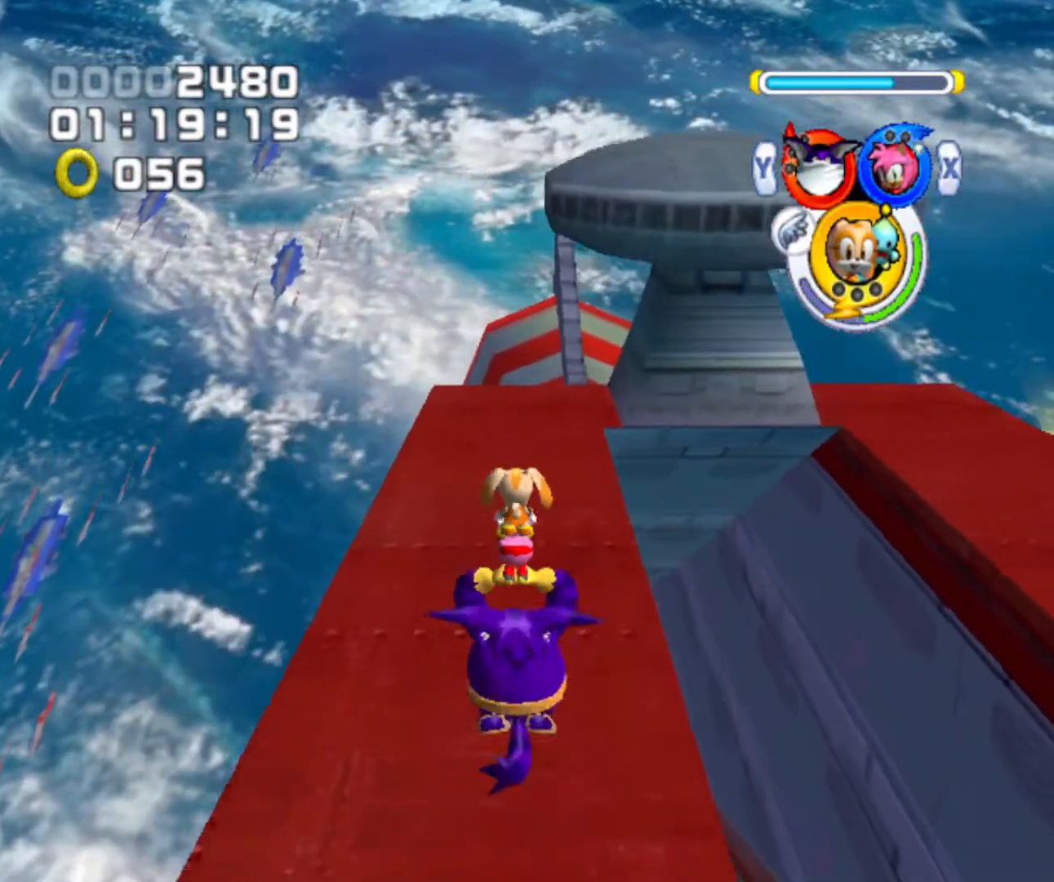
{"buttons": [], "left_stick": "center", "right_stick": "center", "events": [[100, "left_stick", "center"]]}
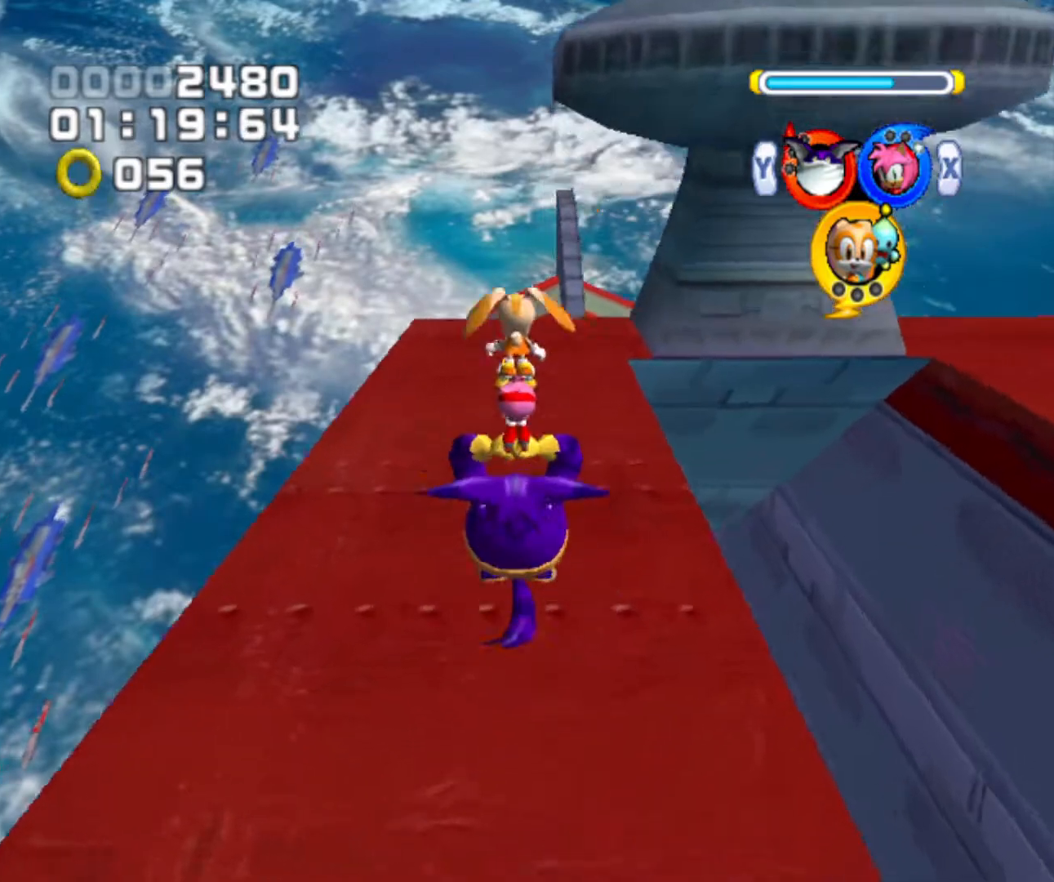
{"buttons": ["B", "X"], "left_stick": "center", "right_stick": "center", "events": [[233, "B", "down"], [233, "X", "down"]]}
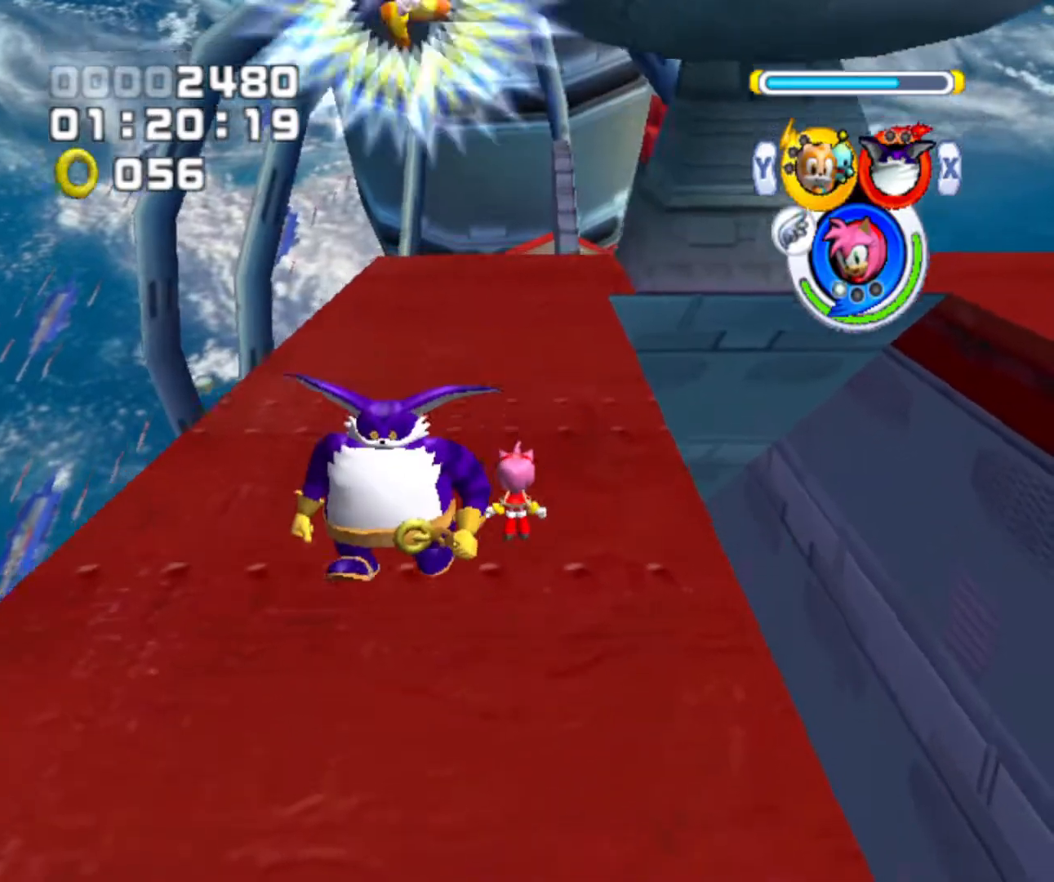
{"buttons": [], "left_stick": "center", "right_stick": "center", "events": [[333, "B", "up"], [400, "X", "up"]]}